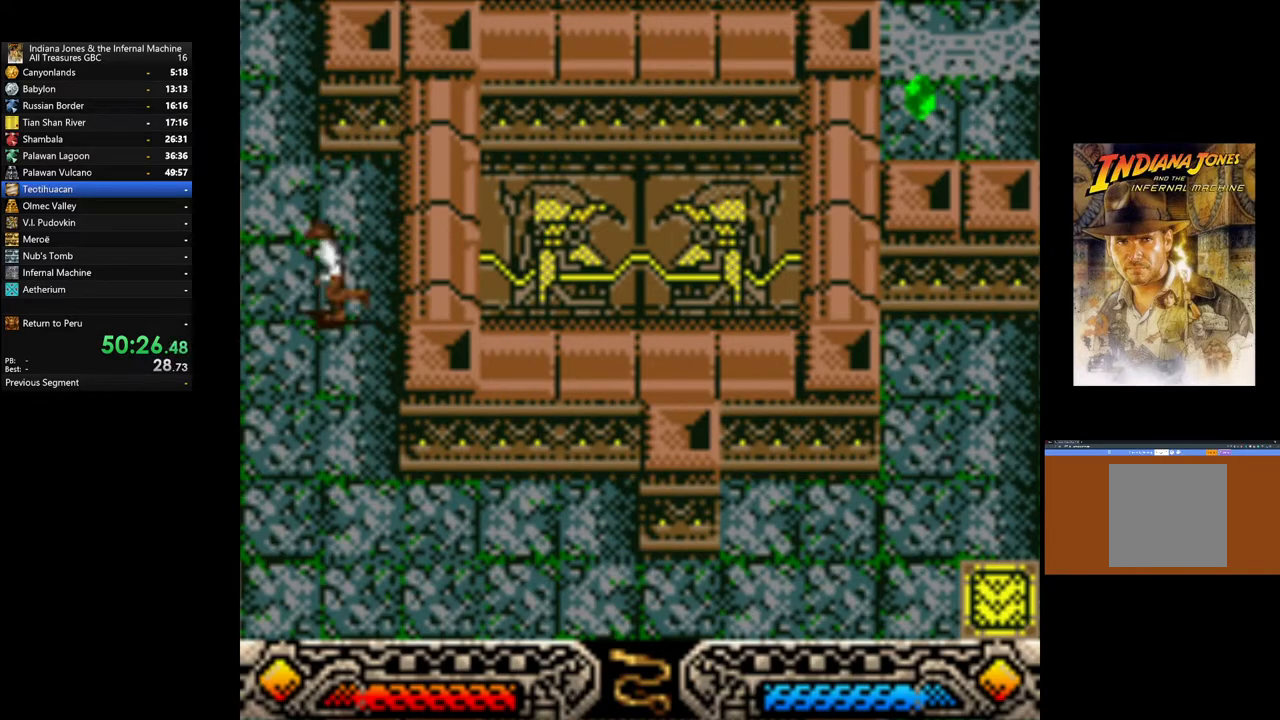
Gameplay with a controller (Xbox layout); each line is a JSON object with the inputs held at the frame after it. "events" lists button and stick changes between this image and that frame as [ms after this image, input, new state], when the widget could be followed in between.
{"buttons": [], "left_stick": "up", "right_stick": "center", "events": [[167, "left_stick", "up"]]}
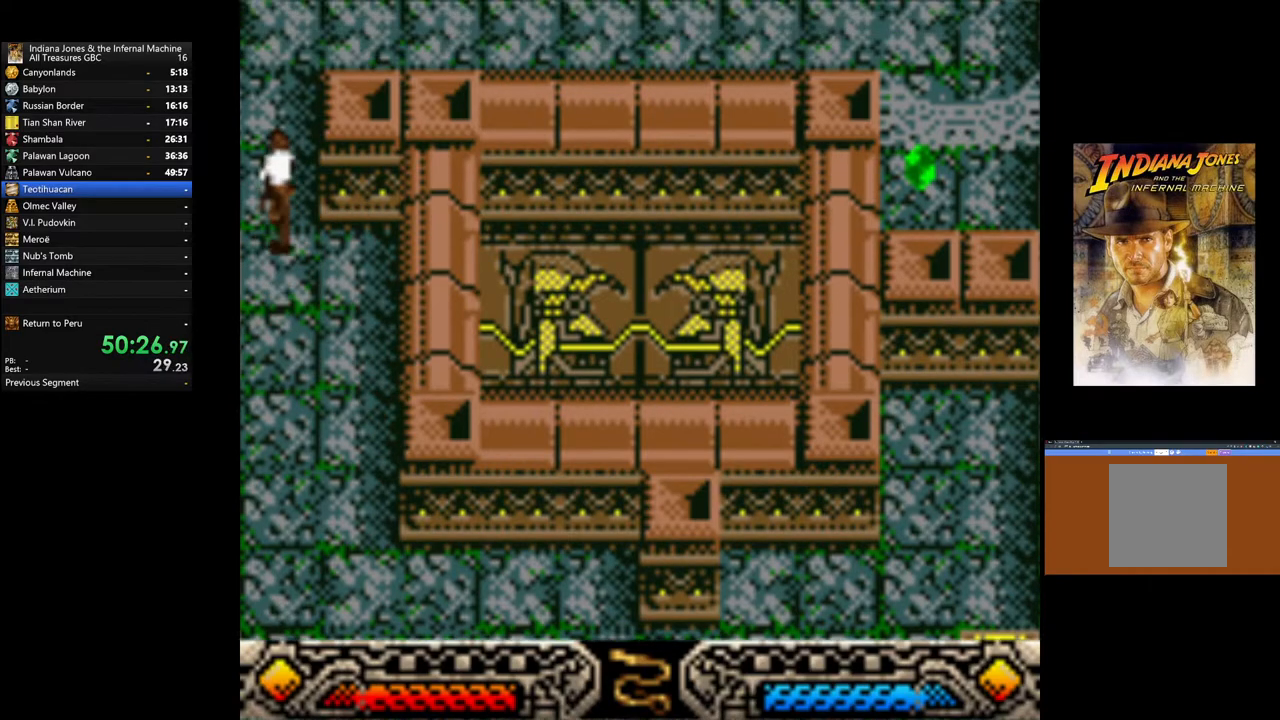
{"buttons": [], "left_stick": "up-right", "right_stick": "center", "events": [[500, "left_stick", "up-right"]]}
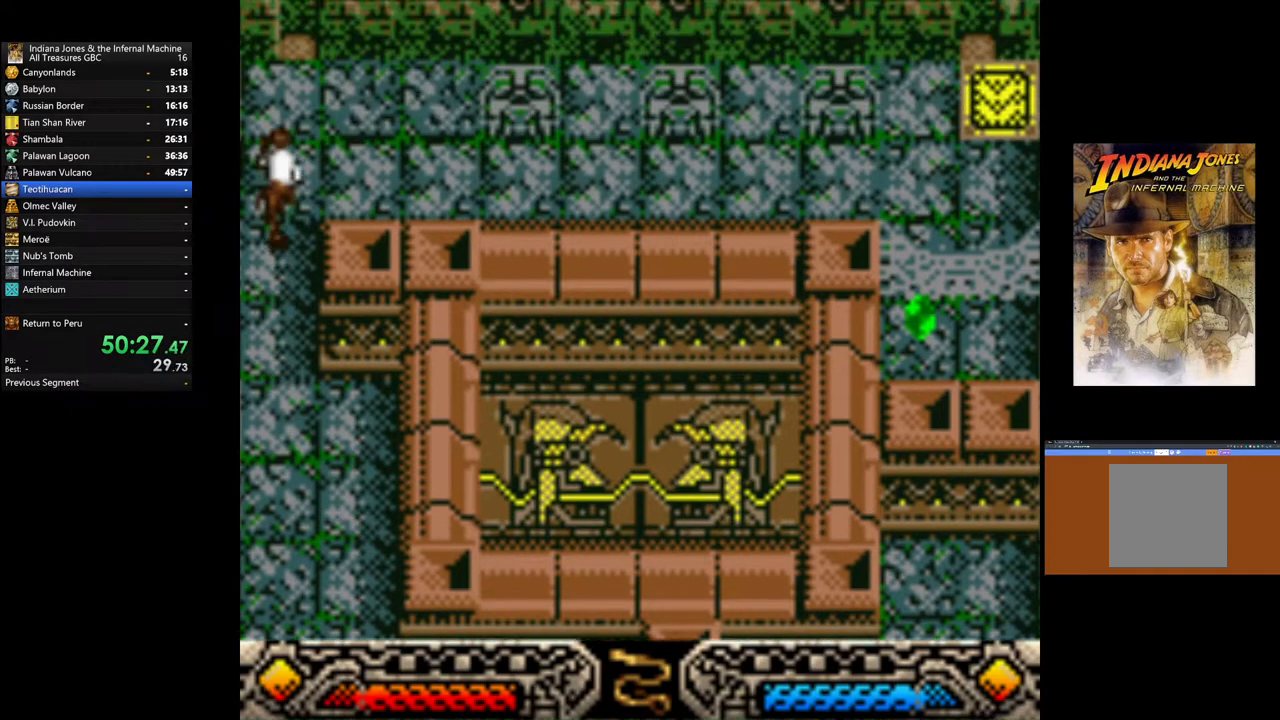
{"buttons": [], "left_stick": "down-right", "right_stick": "center", "events": [[200, "left_stick", "down-right"]]}
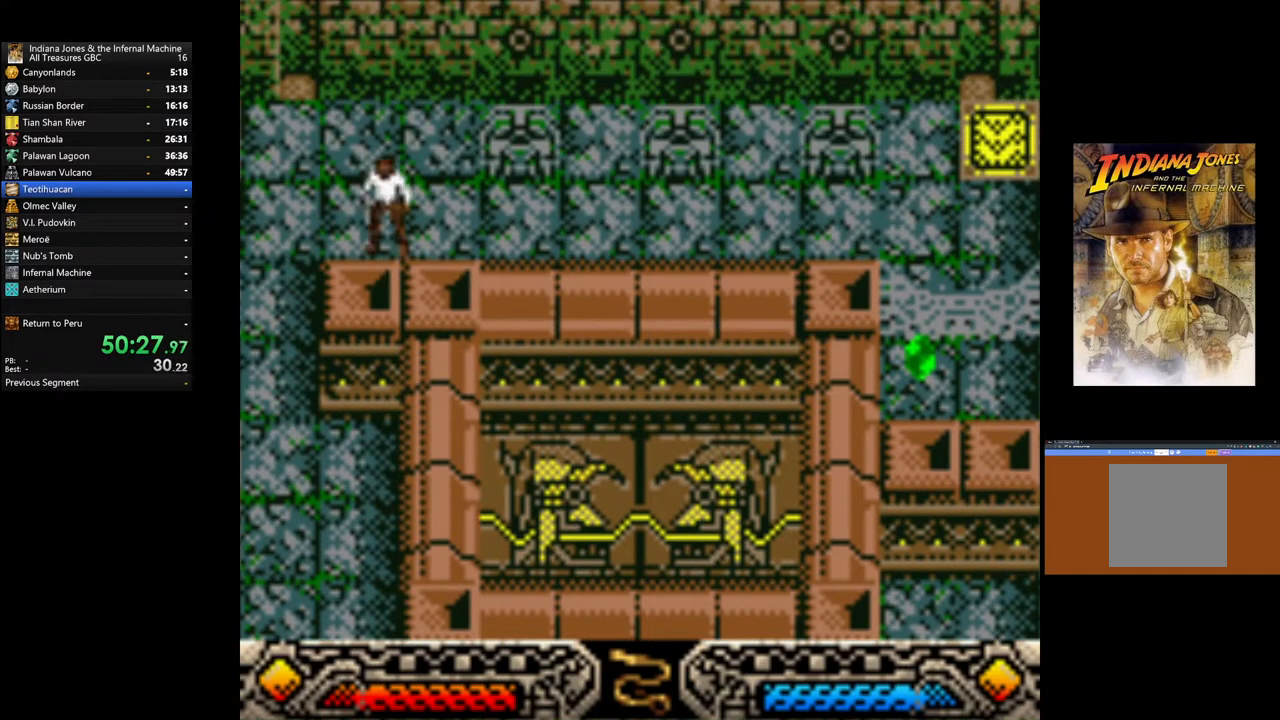
{"buttons": [], "left_stick": "down-right", "right_stick": "center", "events": []}
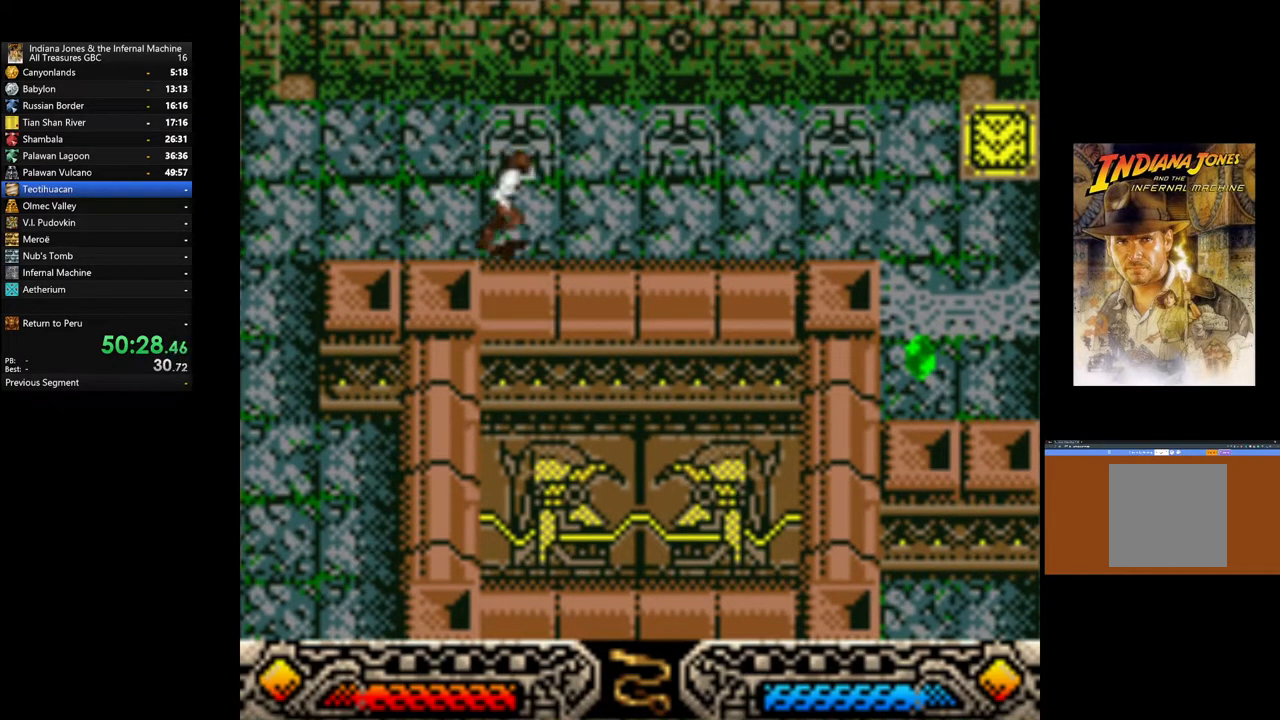
{"buttons": [], "left_stick": "down-right", "right_stick": "center", "events": []}
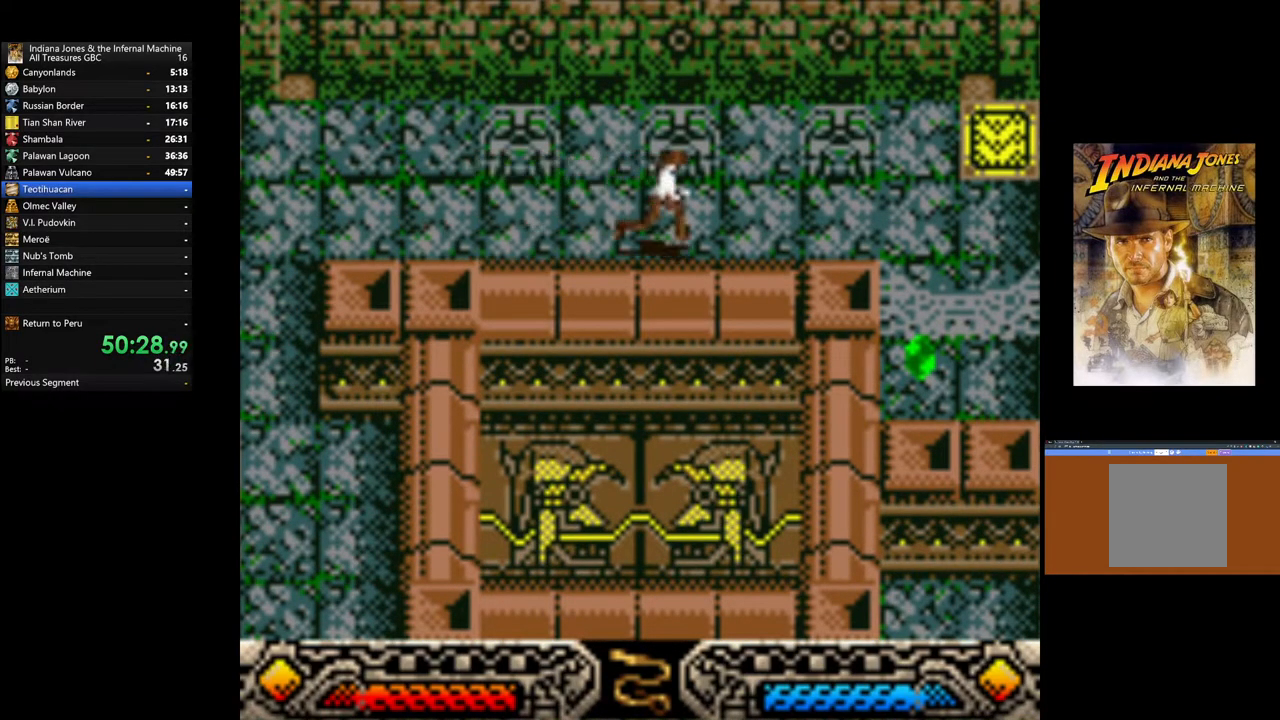
{"buttons": [], "left_stick": "down-right", "right_stick": "center", "events": []}
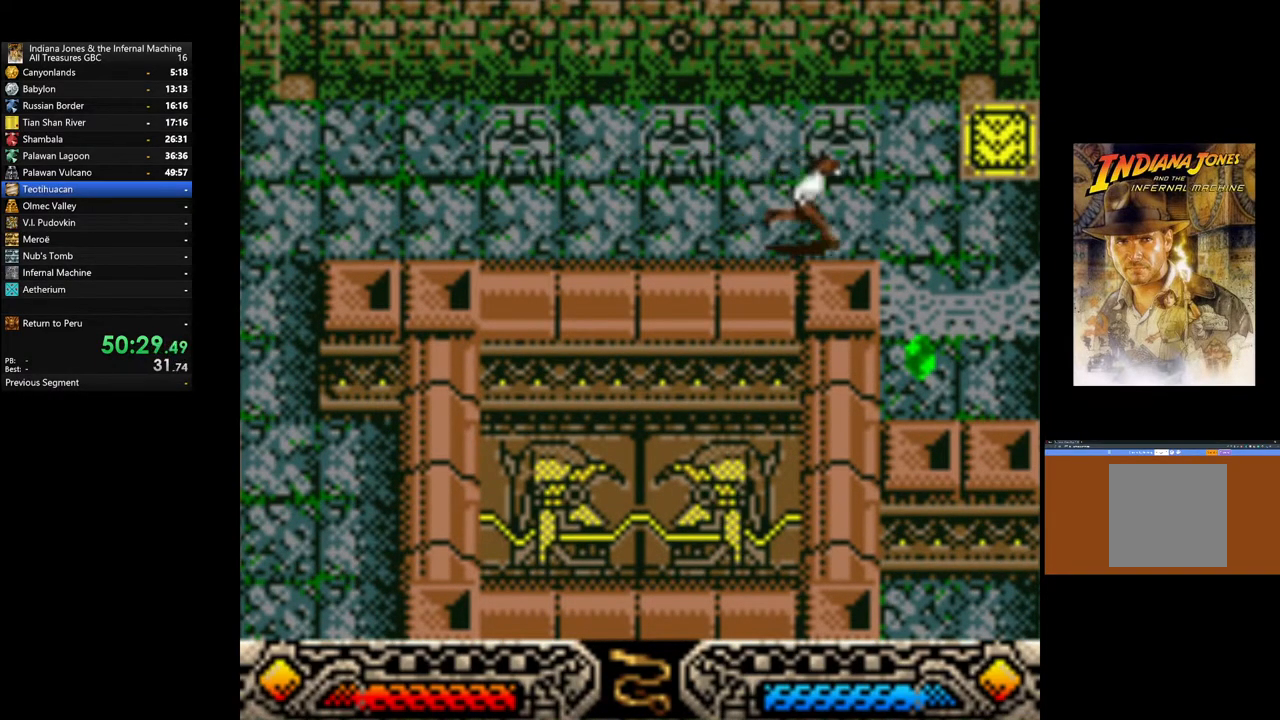
{"buttons": ["A"], "left_stick": "down", "right_stick": "center", "events": [[383, "left_stick", "down"], [450, "A", "down"]]}
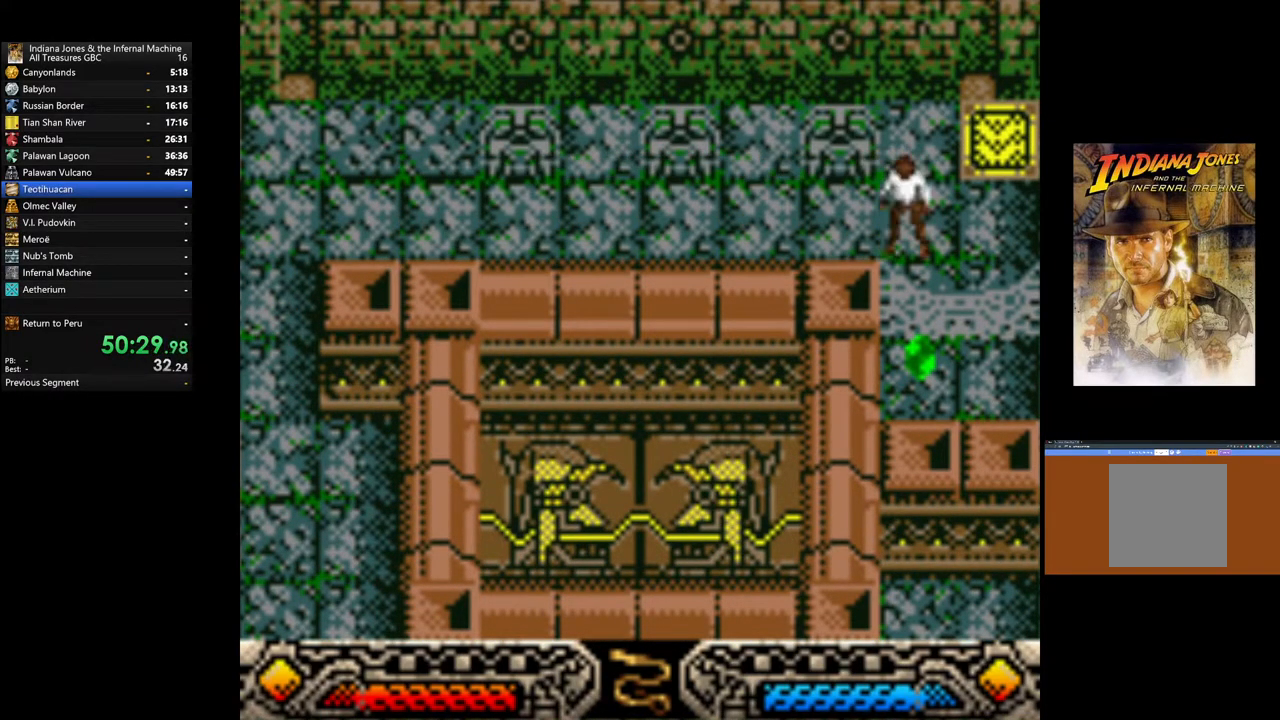
{"buttons": ["A"], "left_stick": "down", "right_stick": "center", "events": []}
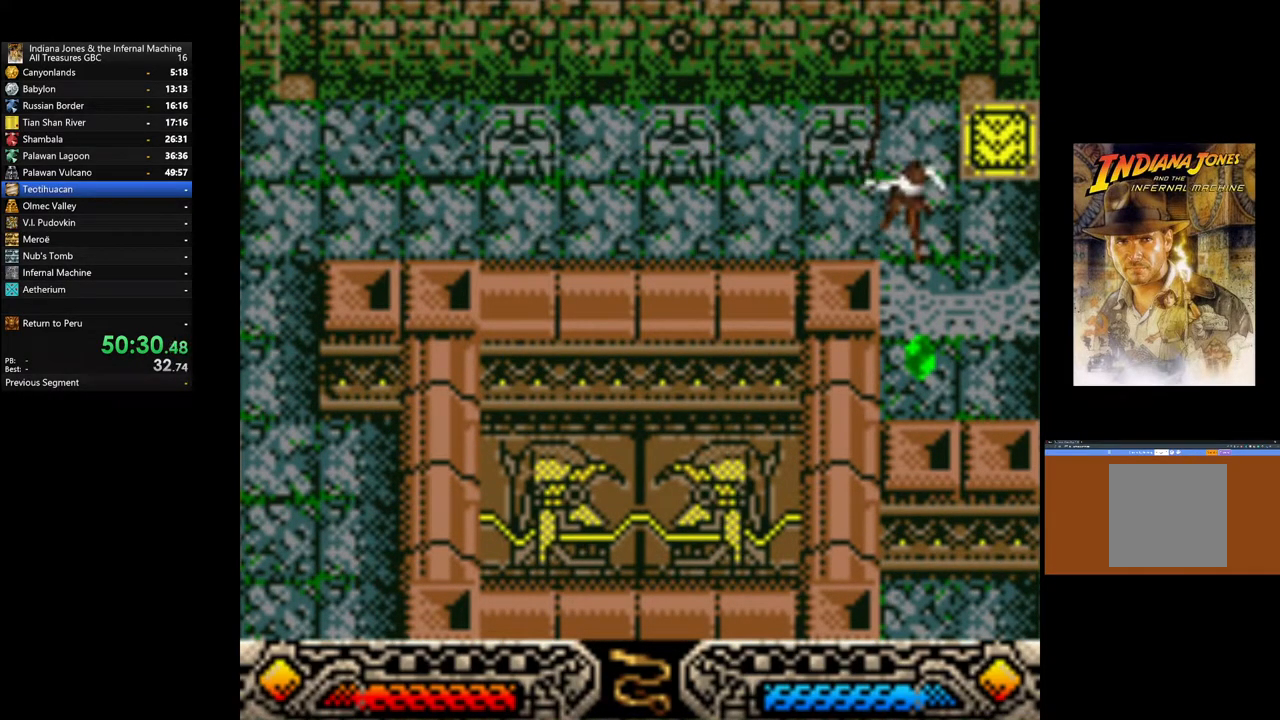
{"buttons": [], "left_stick": "down", "right_stick": "center", "events": [[83, "A", "up"]]}
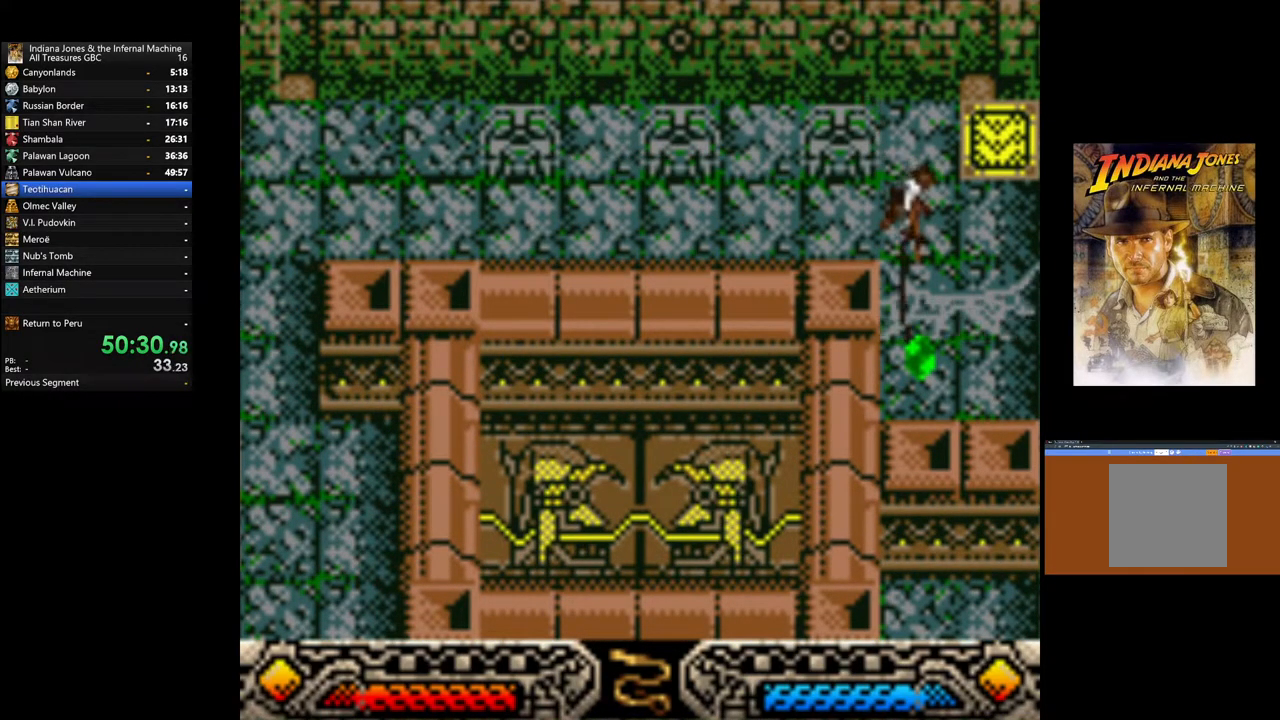
{"buttons": [], "left_stick": "down", "right_stick": "center", "events": [[267, "SELECT", "down"], [450, "SELECT", "up"]]}
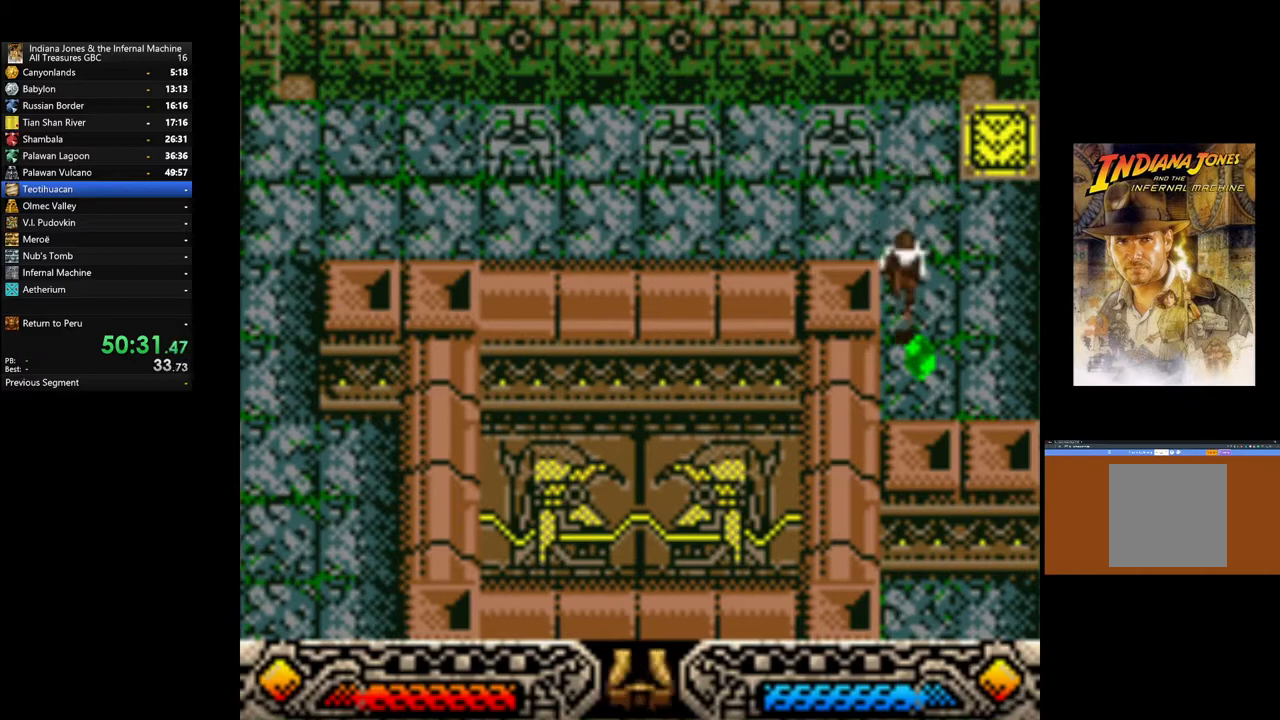
{"buttons": [], "left_stick": "center", "right_stick": "center", "events": [[50, "left_stick", "center"], [250, "SELECT", "down"], [400, "SELECT", "up"]]}
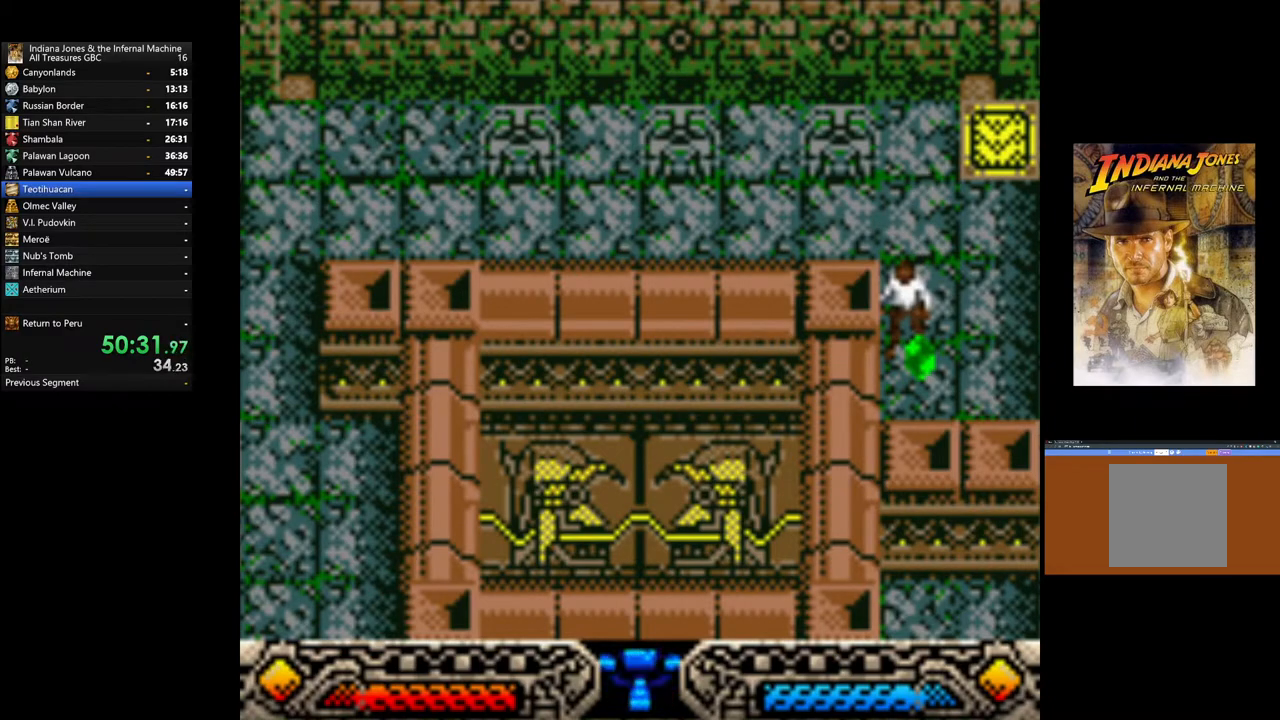
{"buttons": ["A"], "left_stick": "center", "right_stick": "center", "events": [[100, "SELECT", "down"], [217, "SELECT", "up"], [433, "A", "down"]]}
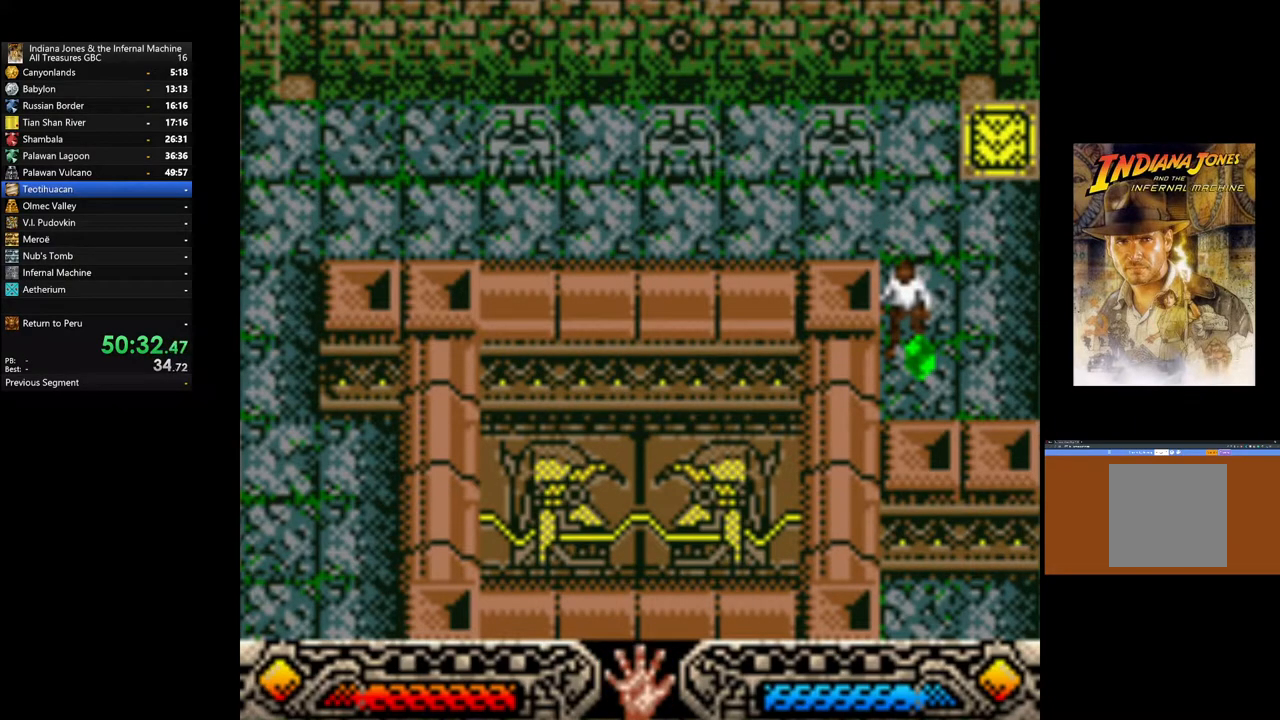
{"buttons": ["A"], "left_stick": "right", "right_stick": "center", "events": [[317, "left_stick", "right"], [383, "A", "up"], [467, "A", "down"]]}
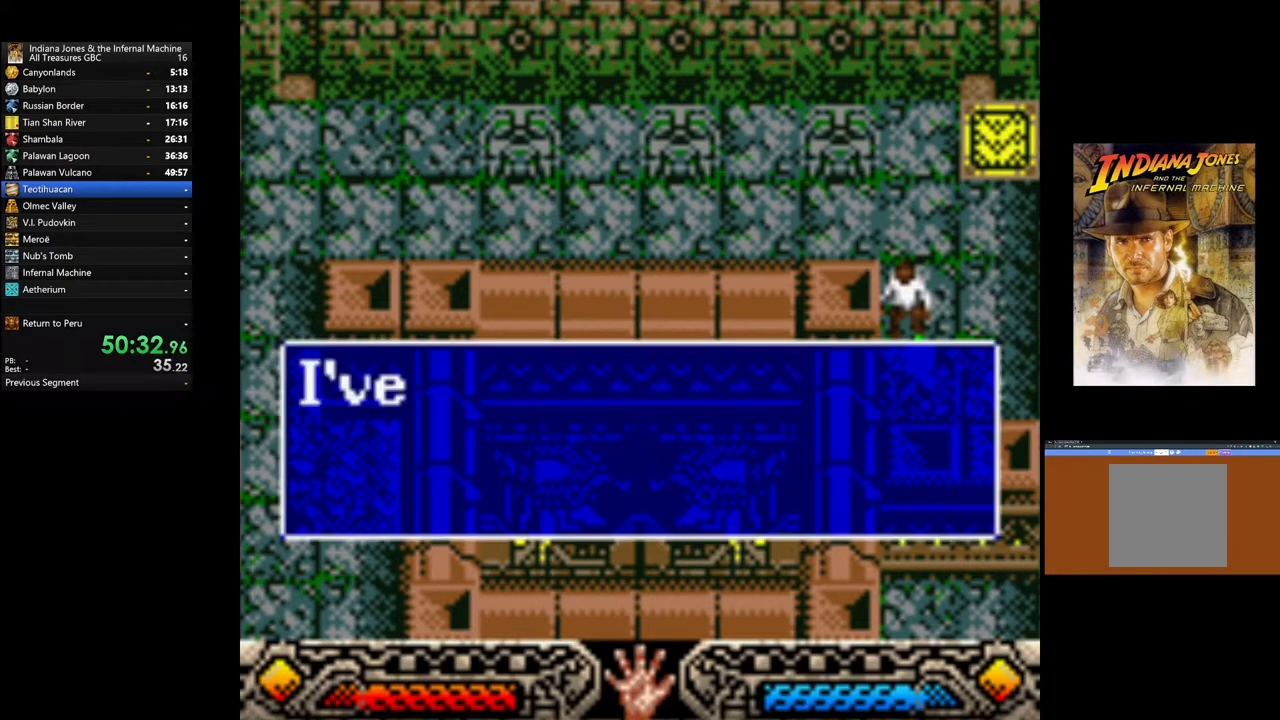
{"buttons": [], "left_stick": "right", "right_stick": "center", "events": [[83, "A", "up"], [167, "A", "down"], [283, "A", "up"], [350, "A", "down"], [483, "A", "up"]]}
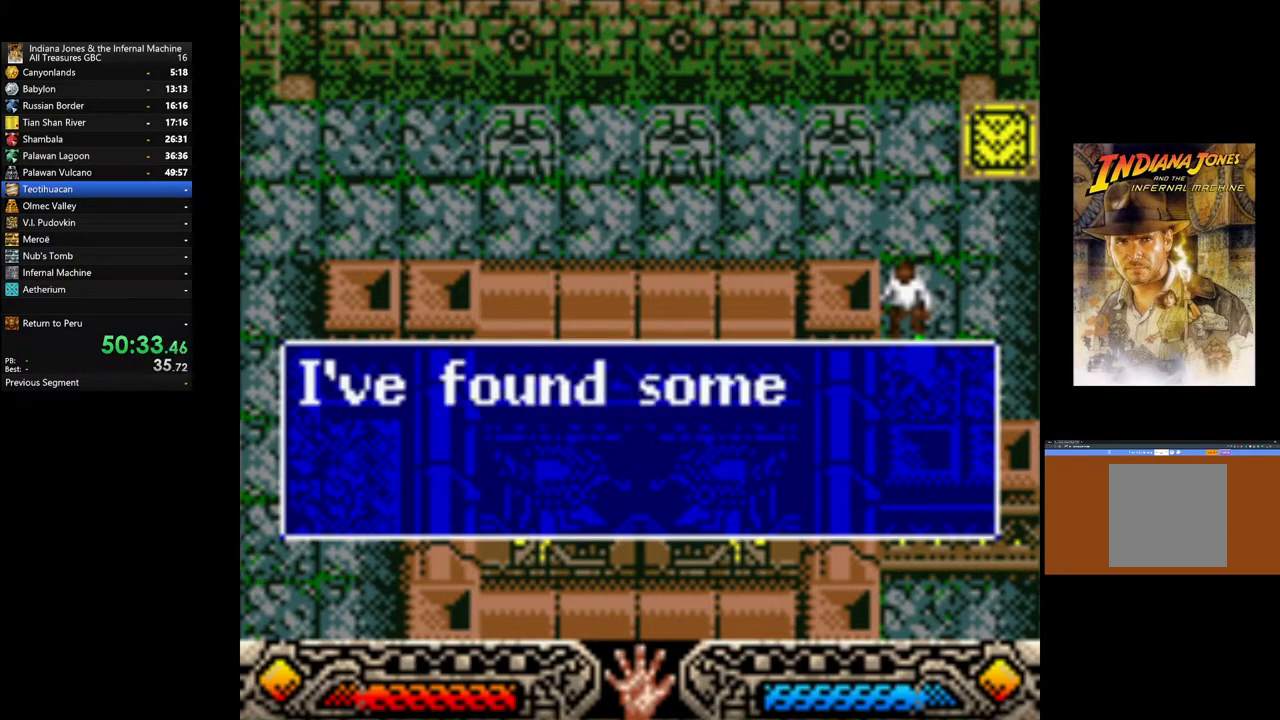
{"buttons": [], "left_stick": "up-right", "right_stick": "center", "events": [[17, "left_stick", "up-right"], [33, "A", "down"], [150, "A", "up"], [233, "A", "down"], [333, "A", "up"], [400, "A", "down"], [500, "A", "up"]]}
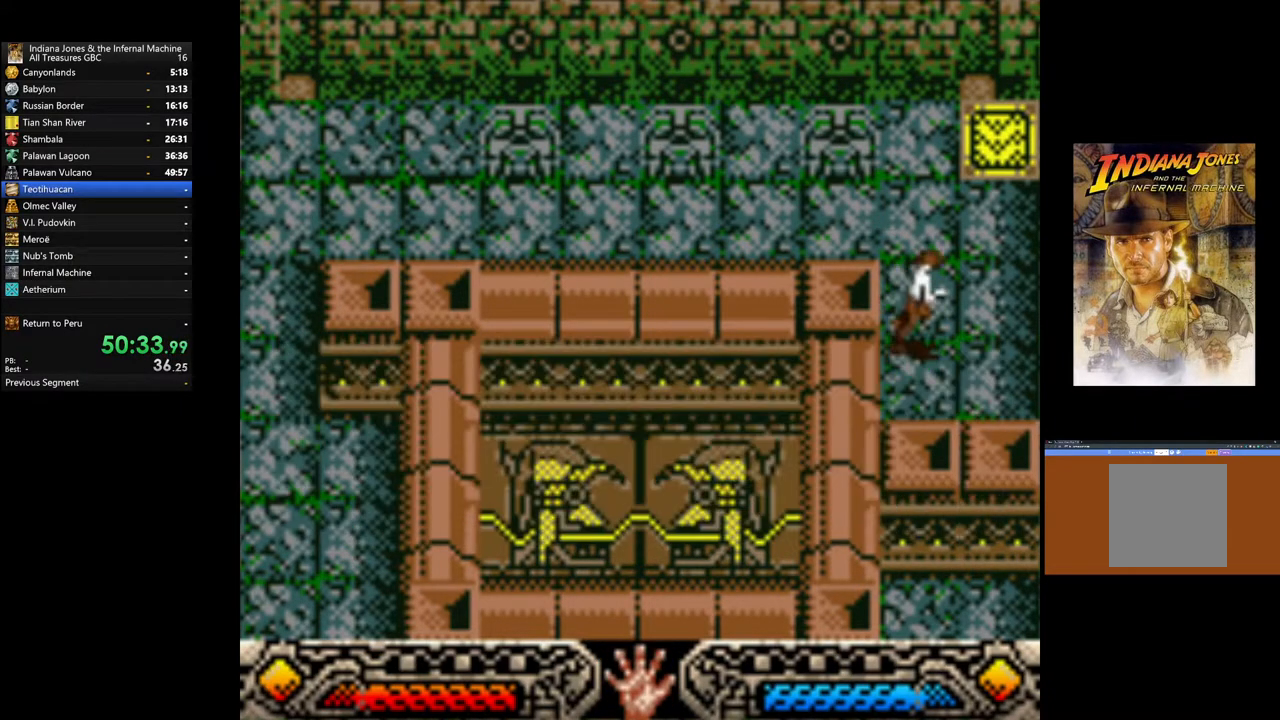
{"buttons": [], "left_stick": "up", "right_stick": "center", "events": [[300, "left_stick", "up"]]}
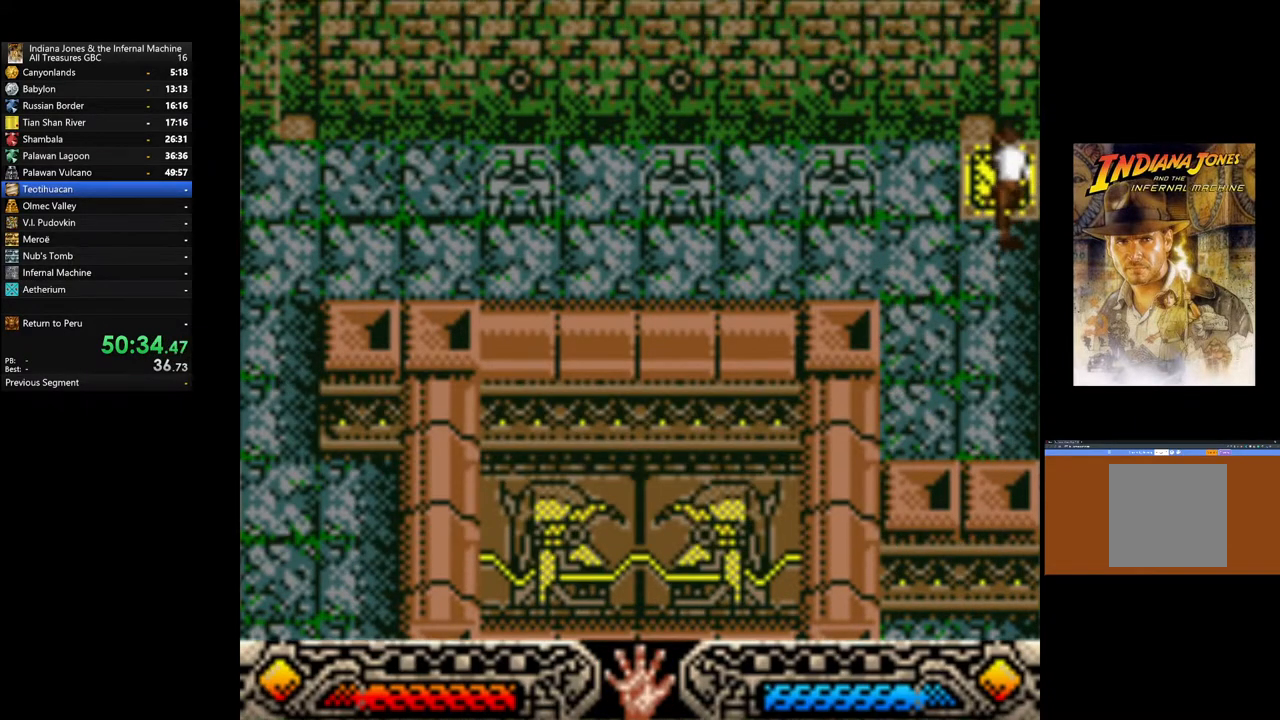
{"buttons": [], "left_stick": "center", "right_stick": "center", "events": [[83, "A", "down"], [183, "left_stick", "center"], [200, "A", "up"]]}
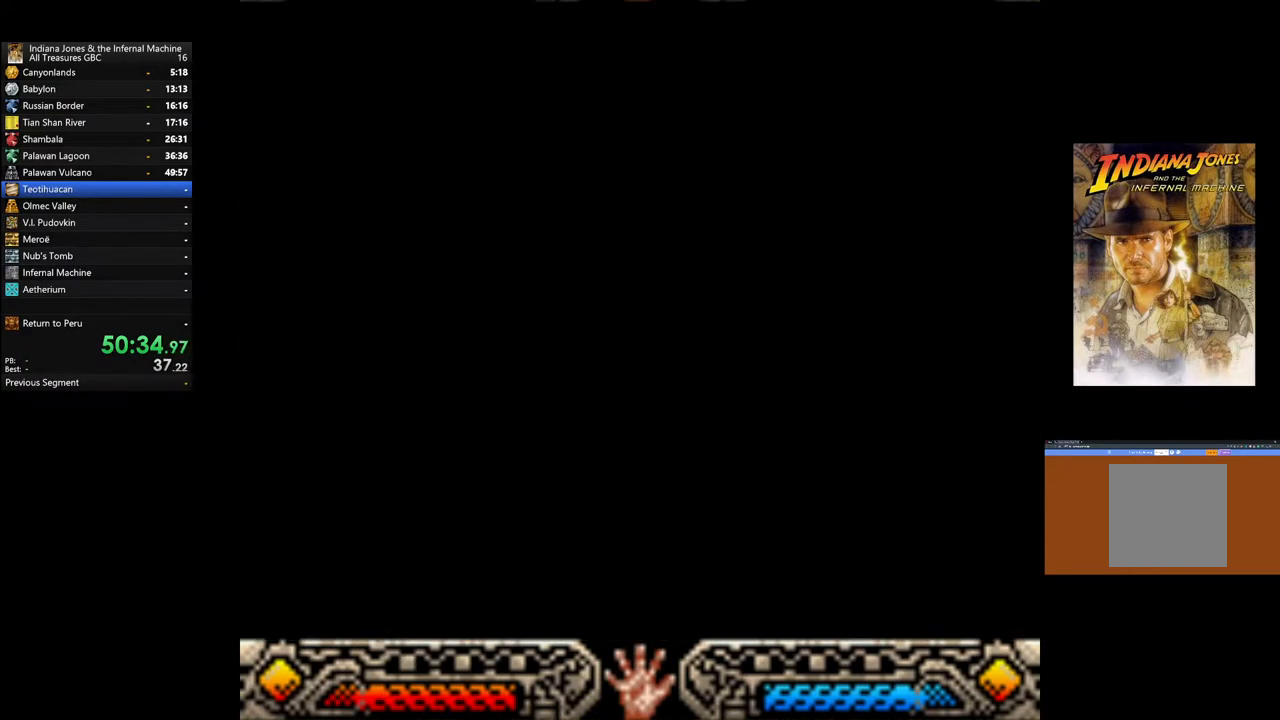
{"buttons": [], "left_stick": "center", "right_stick": "center", "events": []}
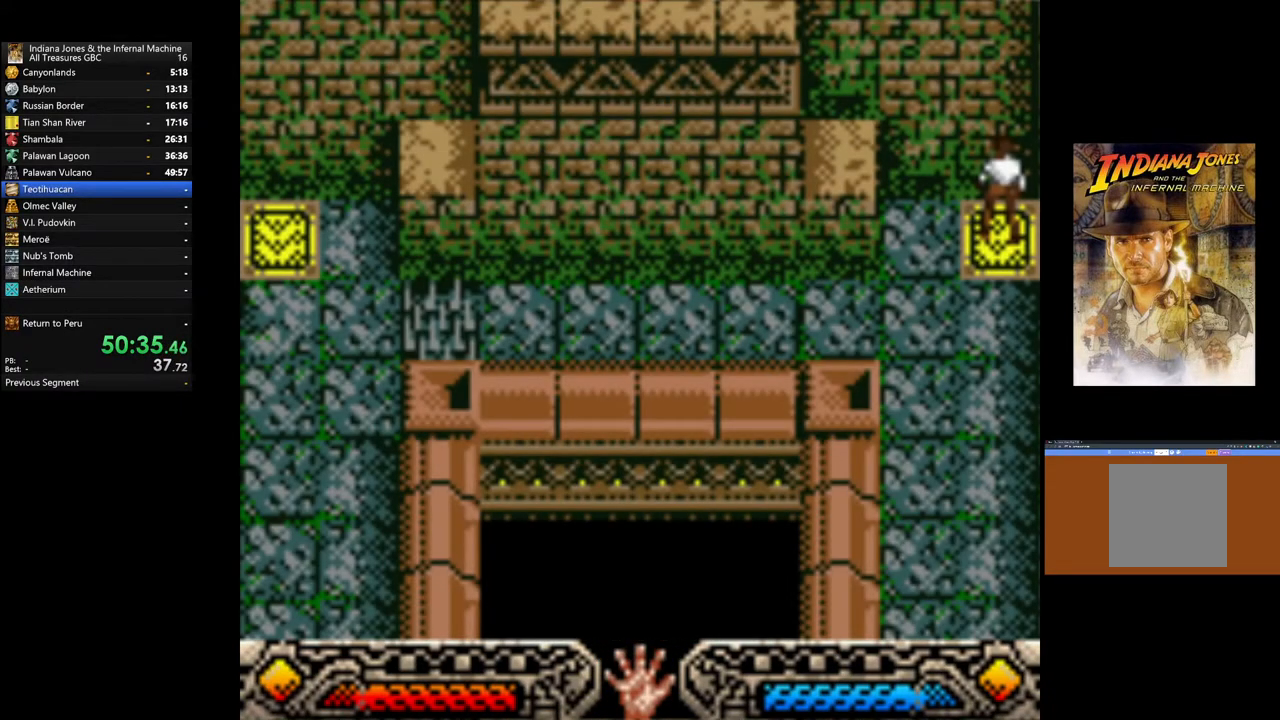
{"buttons": [], "left_stick": "down", "right_stick": "center", "events": [[67, "left_stick", "down"]]}
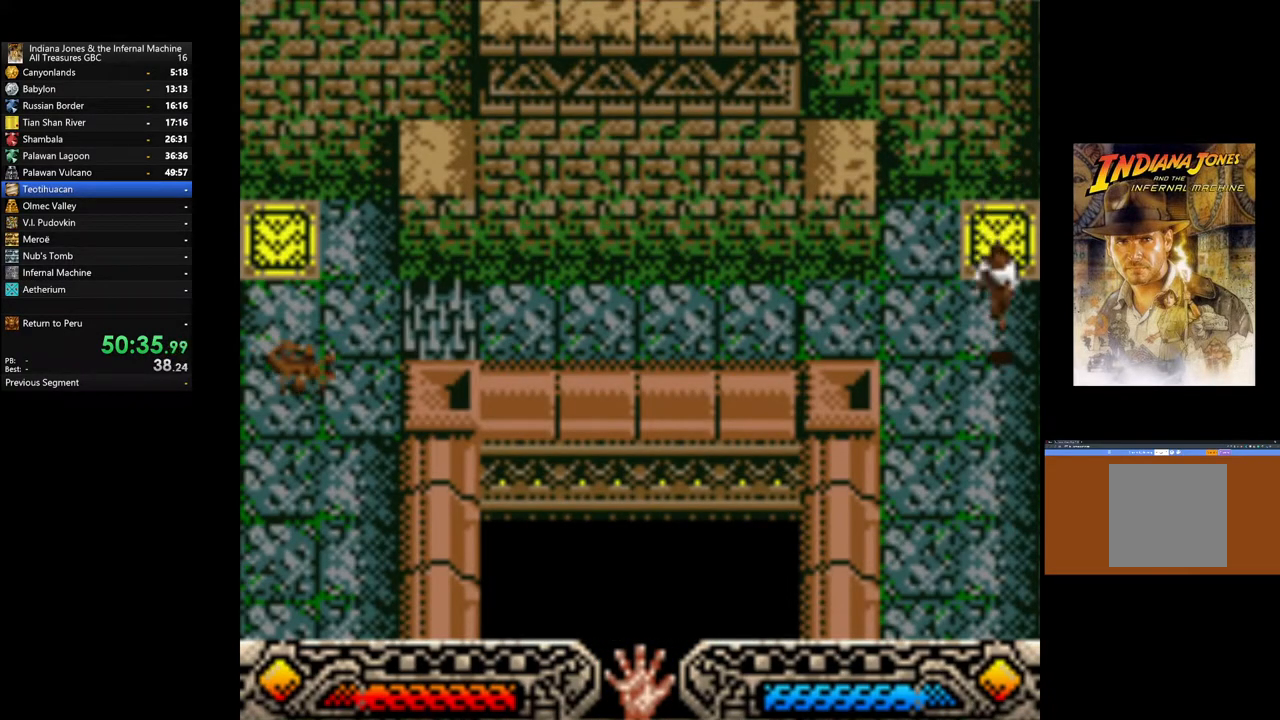
{"buttons": [], "left_stick": "down-left", "right_stick": "center", "events": [[200, "left_stick", "down-left"]]}
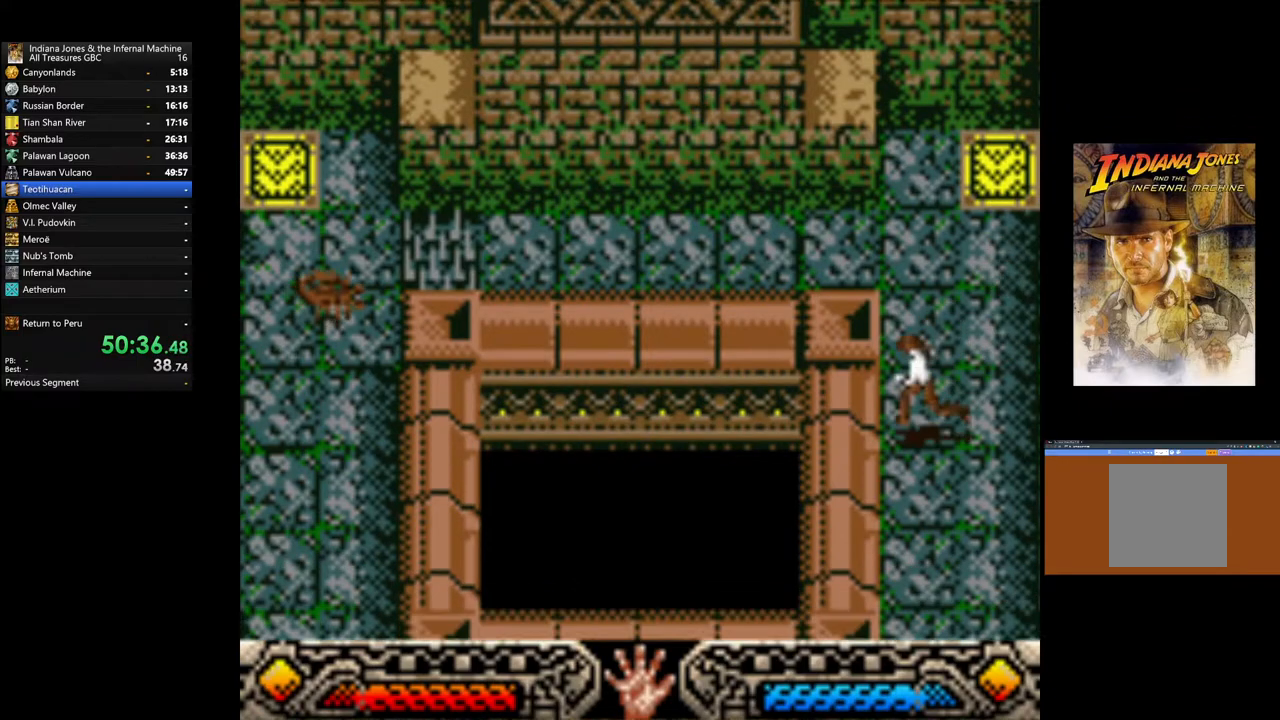
{"buttons": [], "left_stick": "down", "right_stick": "center", "events": [[100, "left_stick", "down"]]}
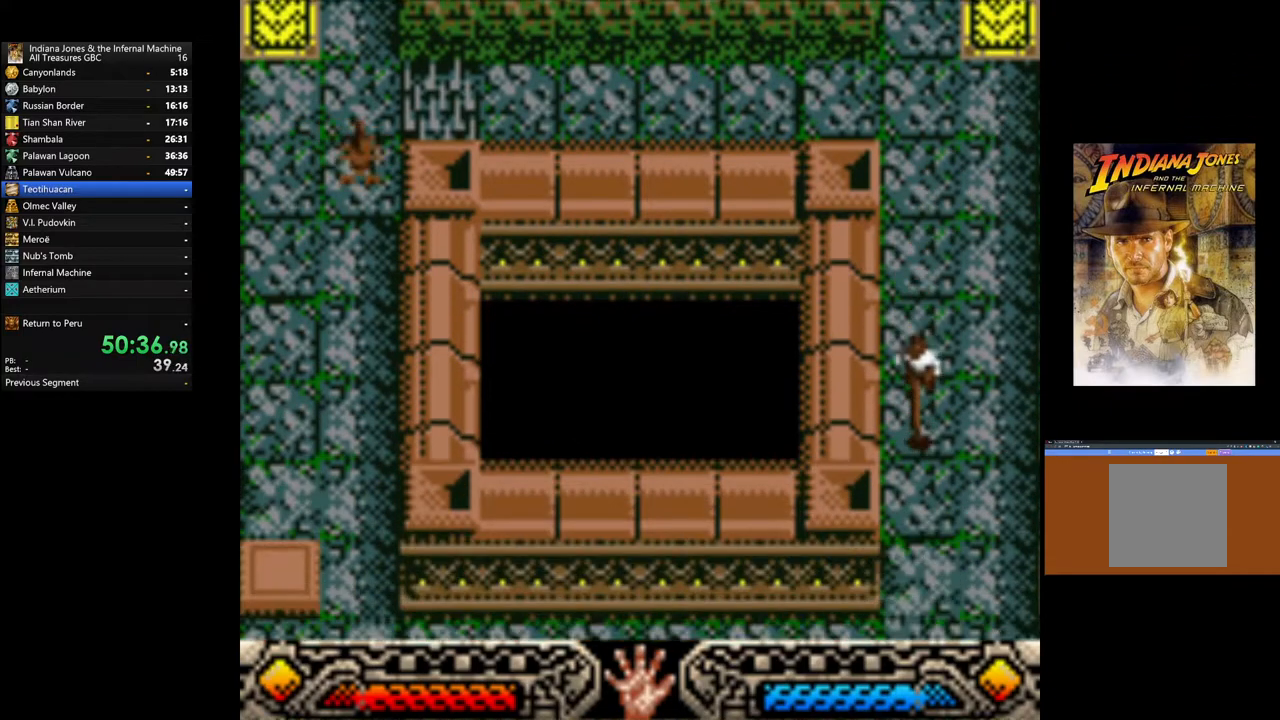
{"buttons": [], "left_stick": "down", "right_stick": "center", "events": []}
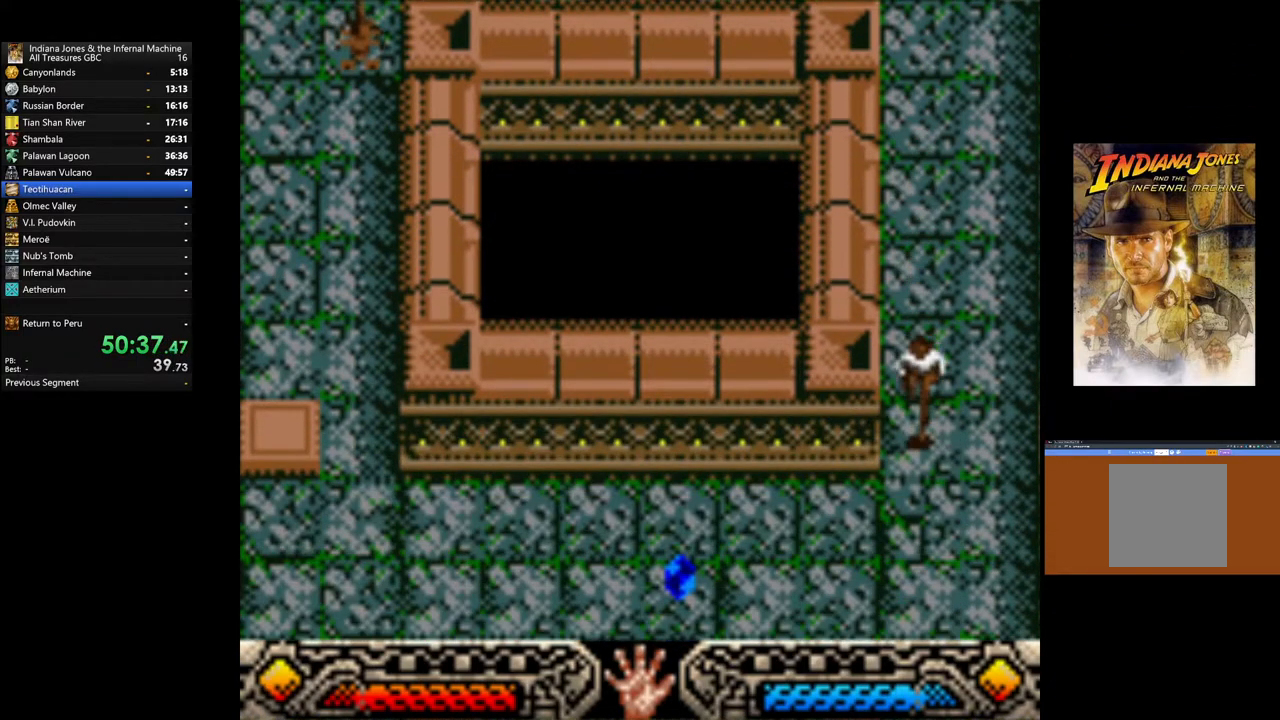
{"buttons": [], "left_stick": "down-left", "right_stick": "center", "events": [[83, "left_stick", "down-left"]]}
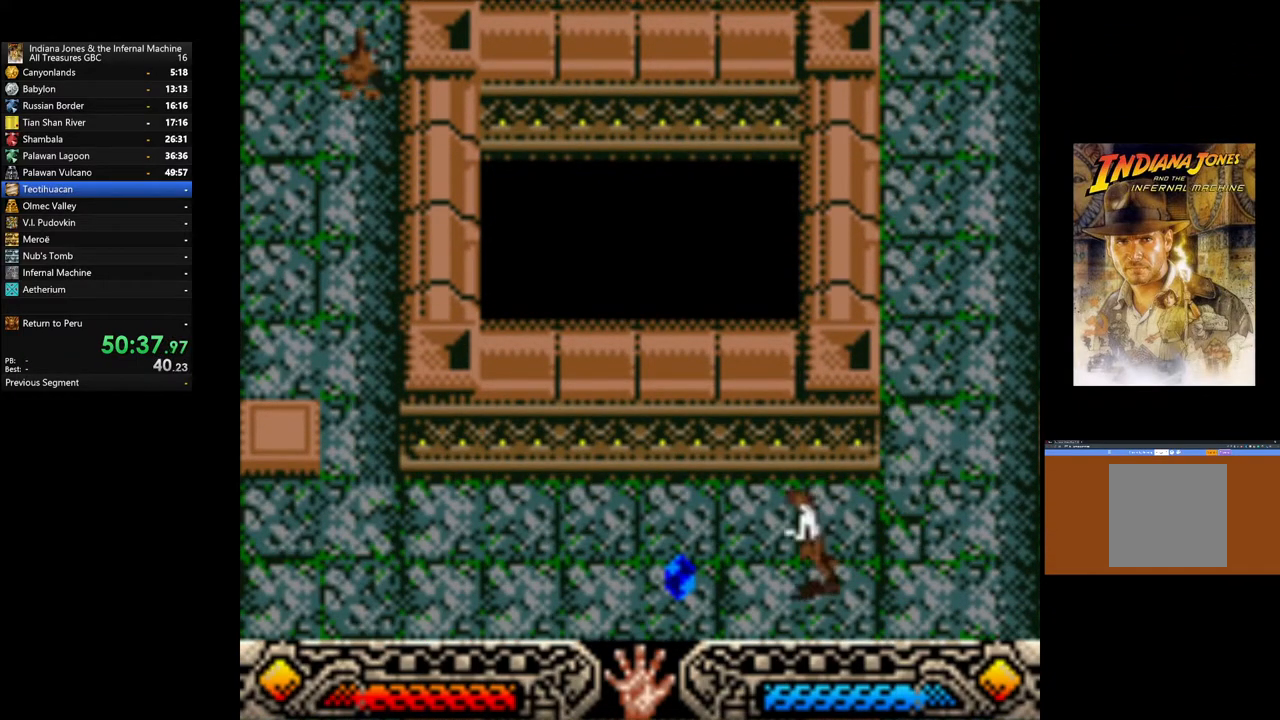
{"buttons": ["A"], "left_stick": "left", "right_stick": "center", "events": [[200, "left_stick", "left"], [233, "A", "down"], [350, "A", "up"], [400, "A", "down"]]}
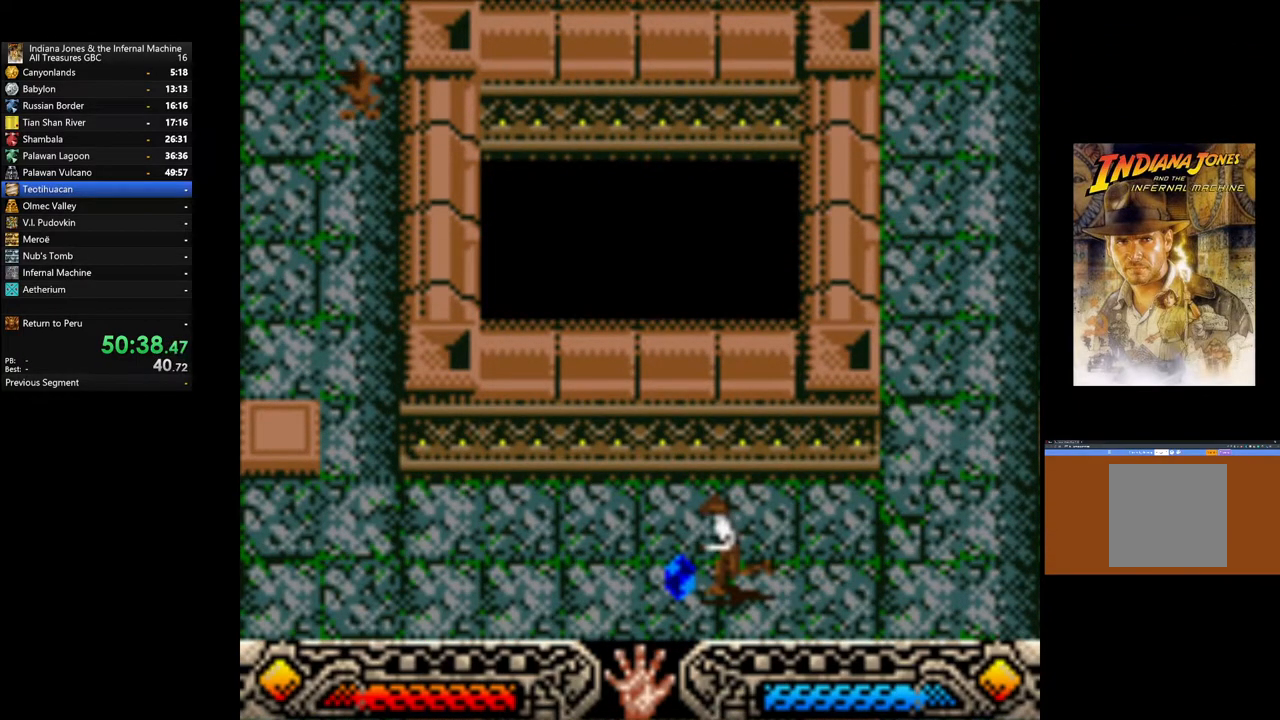
{"buttons": [], "left_stick": "center", "right_stick": "center", "events": [[67, "A", "up"], [117, "A", "down"], [267, "A", "up"], [267, "left_stick", "center"], [333, "A", "down"], [450, "A", "up"]]}
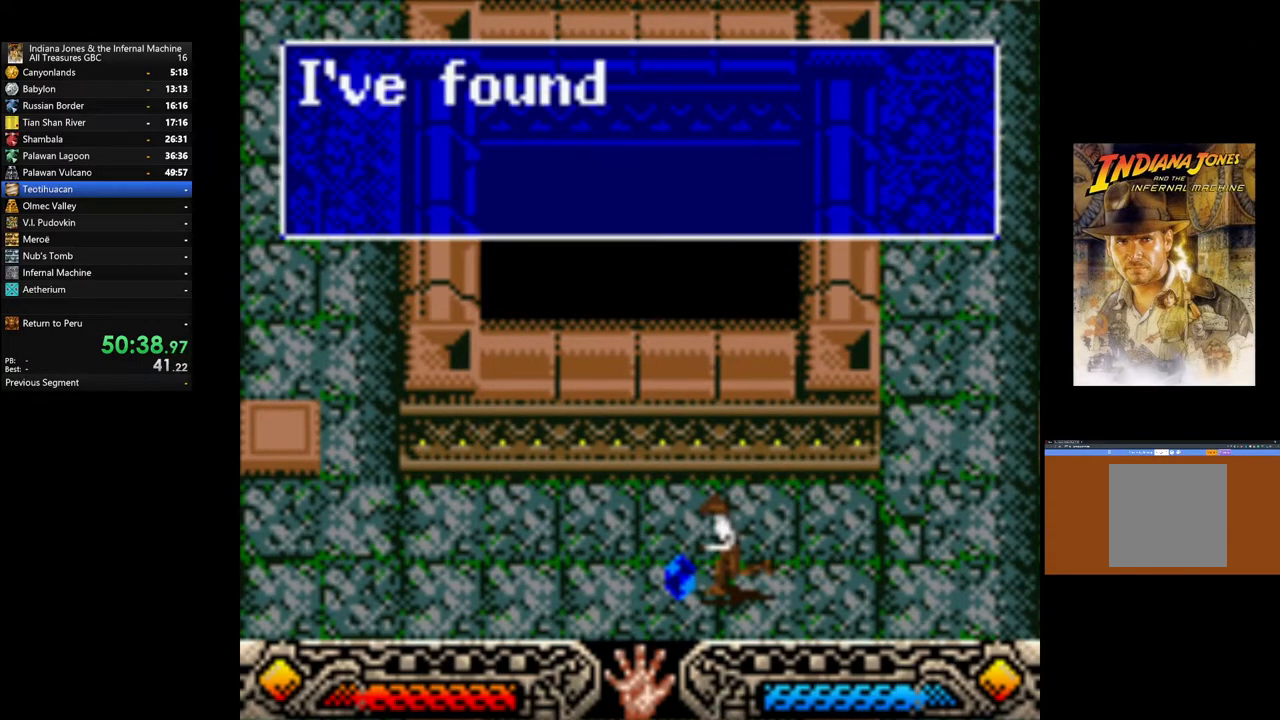
{"buttons": ["A"], "left_stick": "left", "right_stick": "center", "events": [[33, "A", "down"], [50, "left_stick", "left"], [150, "A", "up"], [250, "A", "down"], [367, "A", "up"], [433, "A", "down"]]}
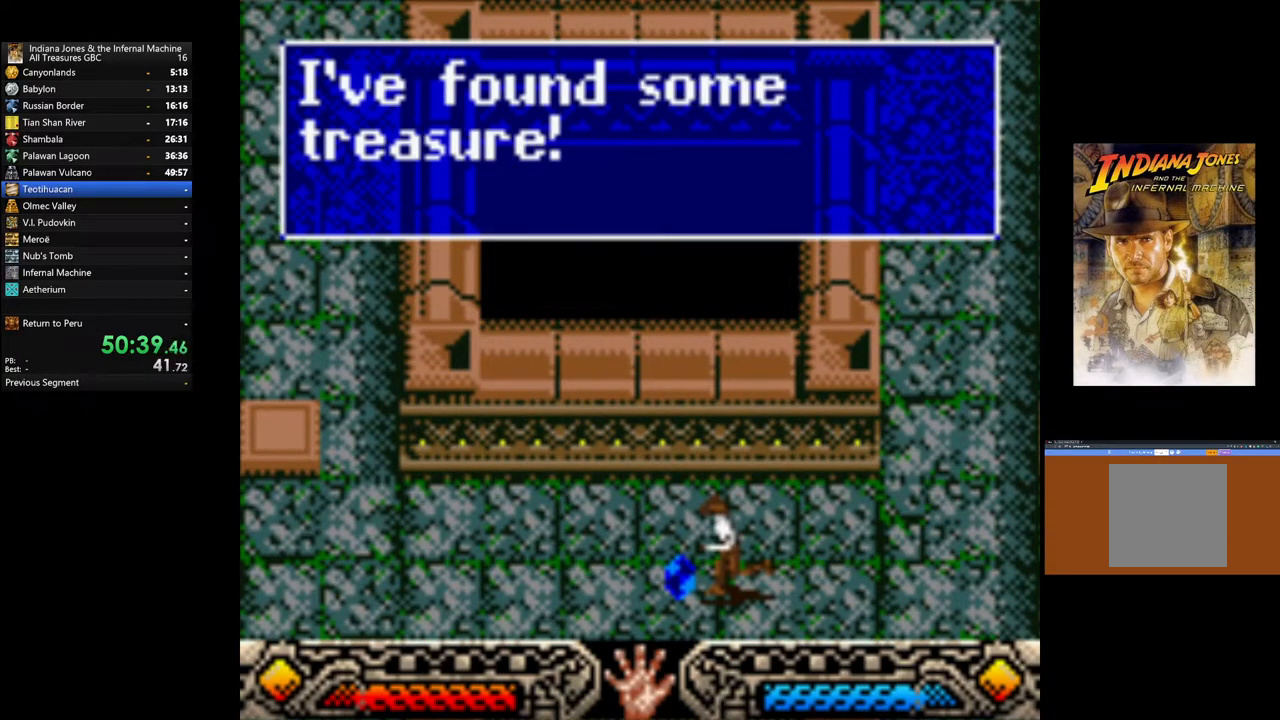
{"buttons": [], "left_stick": "left", "right_stick": "center", "events": [[33, "A", "up"], [133, "A", "down"], [200, "A", "up"], [300, "A", "down"], [417, "A", "up"]]}
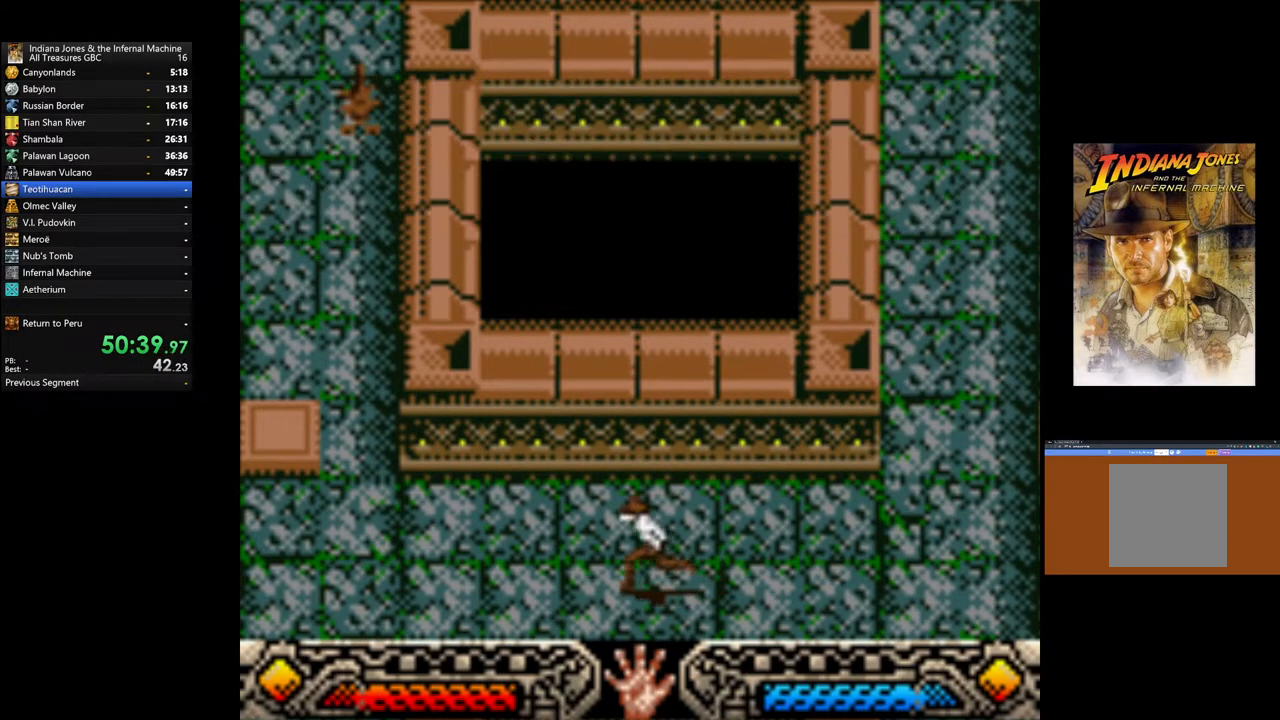
{"buttons": [], "left_stick": "up-left", "right_stick": "center", "events": [[83, "left_stick", "up-left"]]}
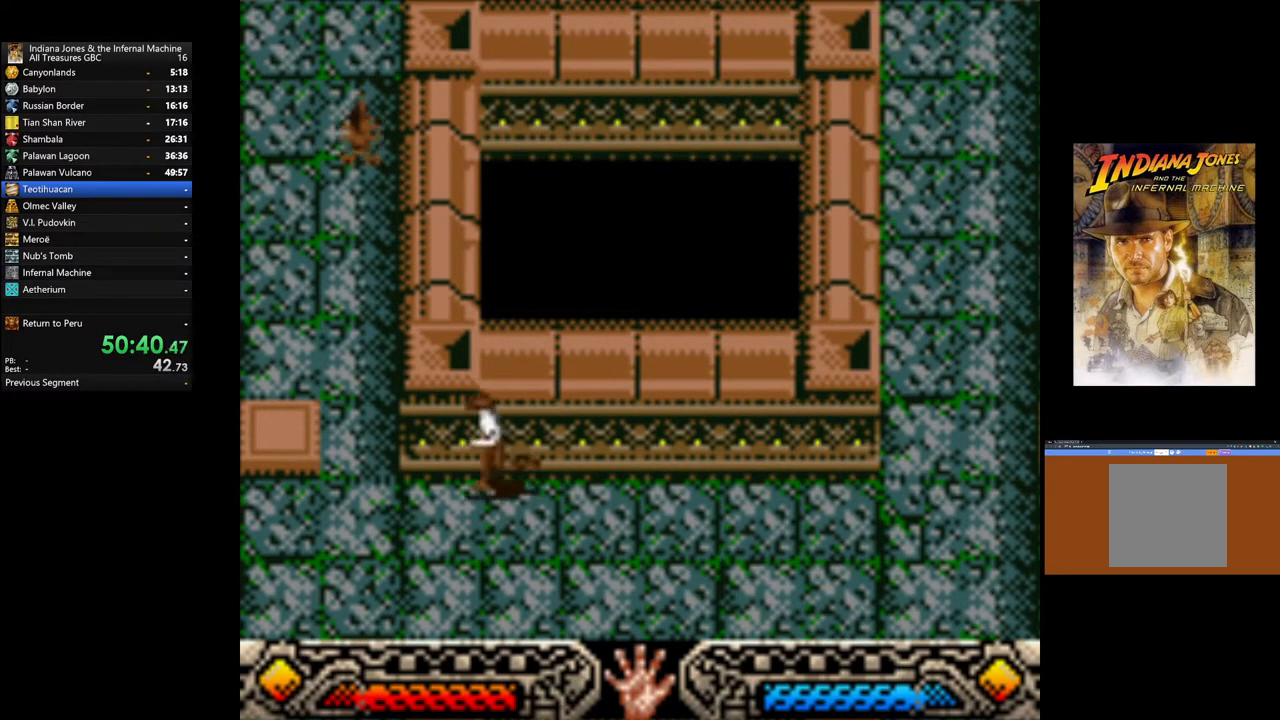
{"buttons": ["B"], "left_stick": "up-left", "right_stick": "center", "events": [[467, "B", "down"]]}
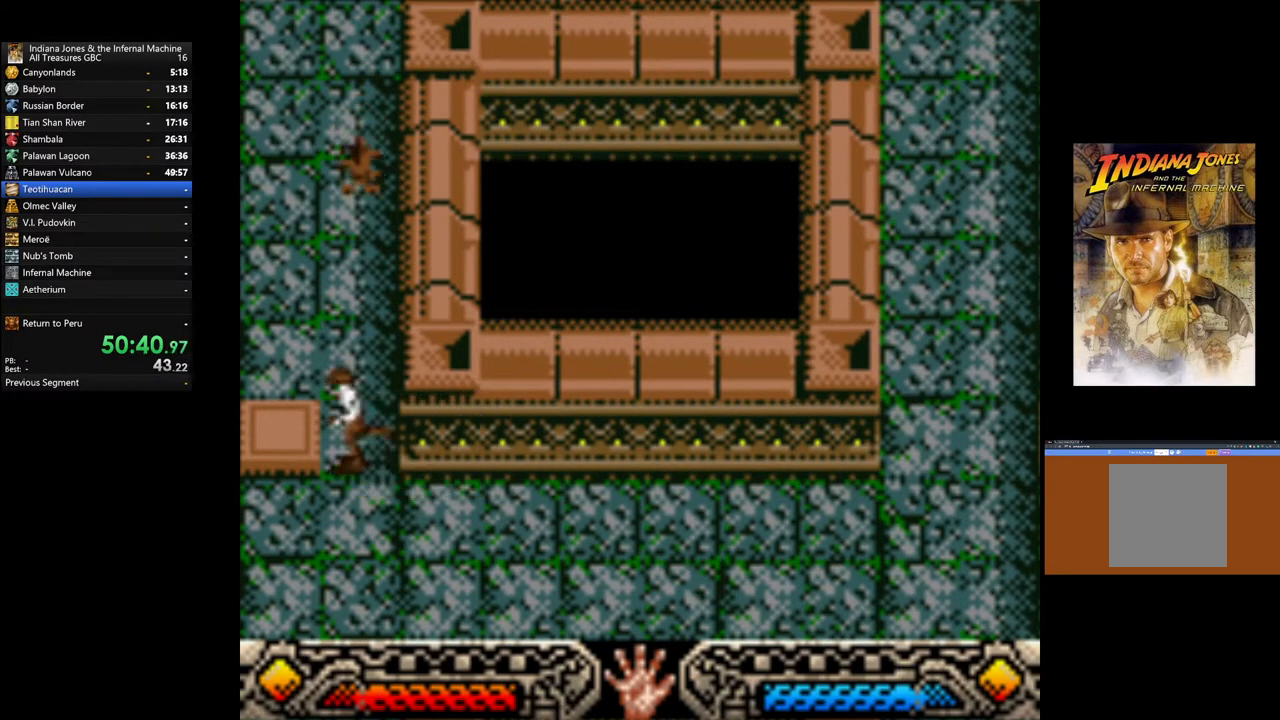
{"buttons": [], "left_stick": "up-left", "right_stick": "center", "events": [[367, "B", "up"]]}